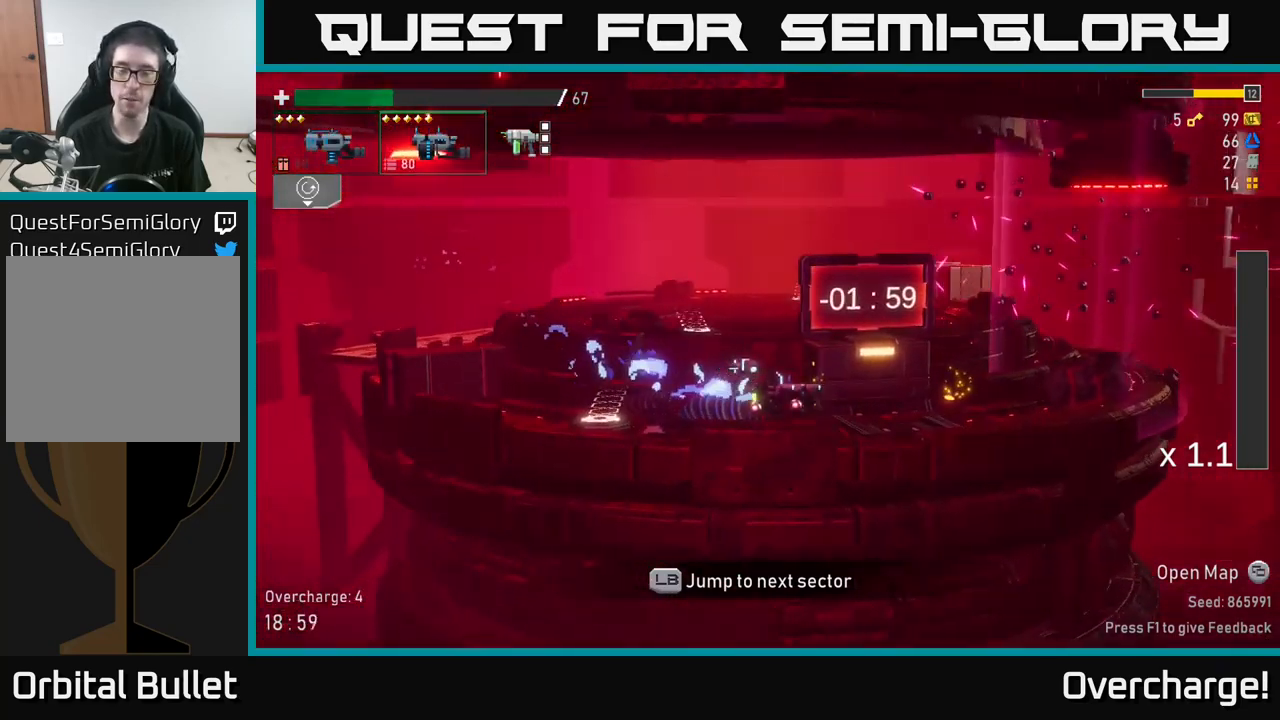
Gameplay with a controller (Xbox layout); each line is a JSON object with the inputs held at the frame after it (dt_ms = milliseconds from this image to that frame). "events" lists button and stick changes between this image and that frame as [ms after this image, input, new state], when the widget could be followed in between. Not read: right_stick.
{"dt_ms": 1000, "buttons": [], "left_stick": "center"}
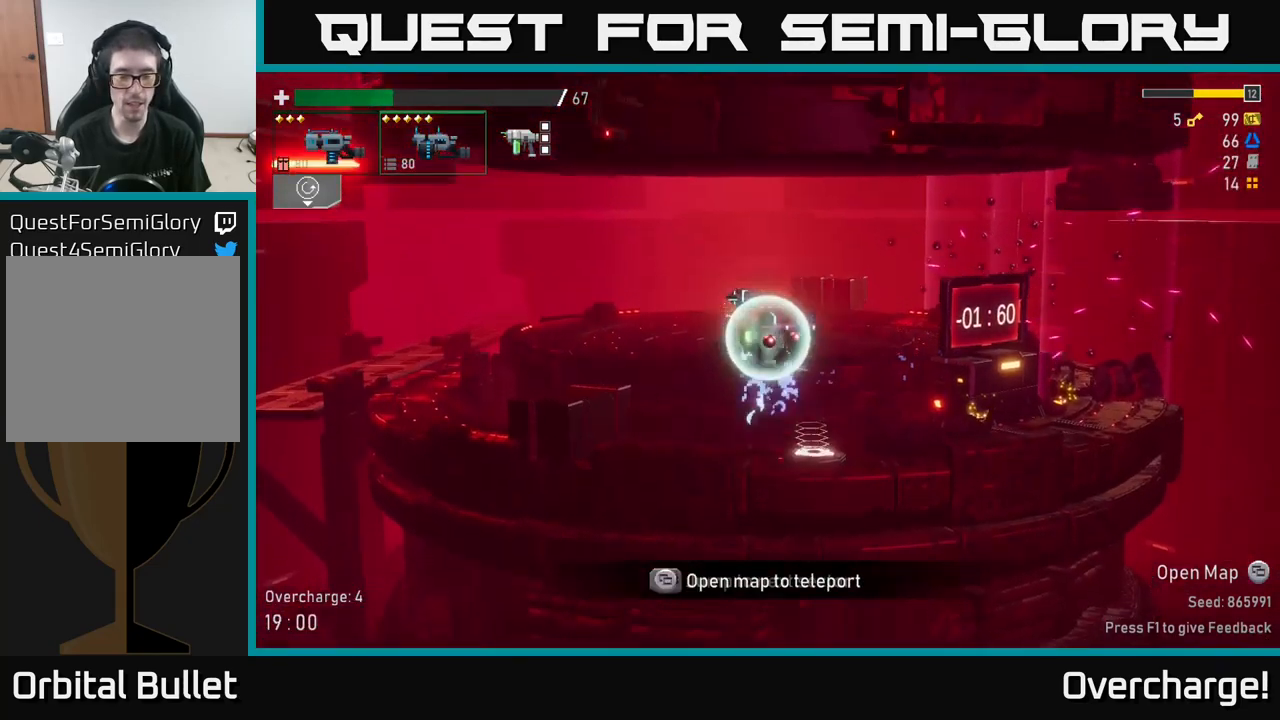
{"dt_ms": 500, "buttons": ["R2"], "left_stick": "center", "events": [[384, "R2", "down"]]}
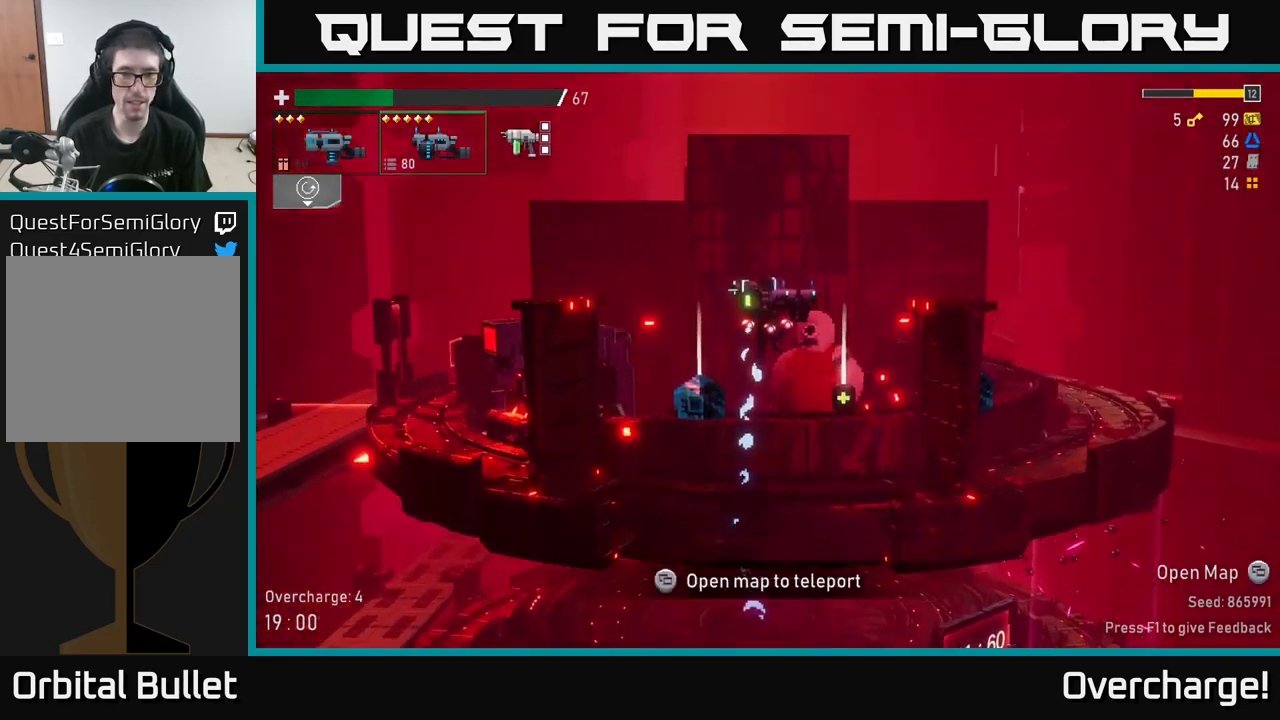
{"dt_ms": 500, "buttons": ["R2"], "left_stick": "center", "events": [[284, "left_stick", "left"], [467, "left_stick", "center"]]}
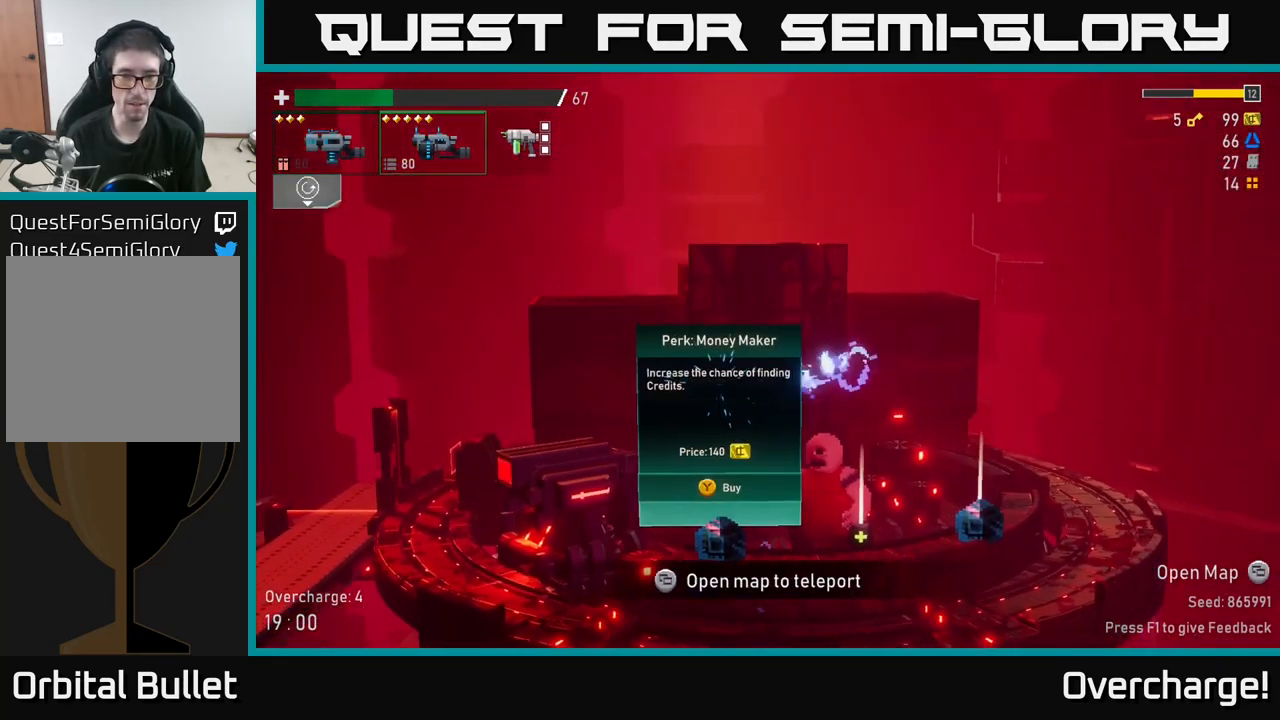
{"dt_ms": 500, "buttons": [], "left_stick": "left"}
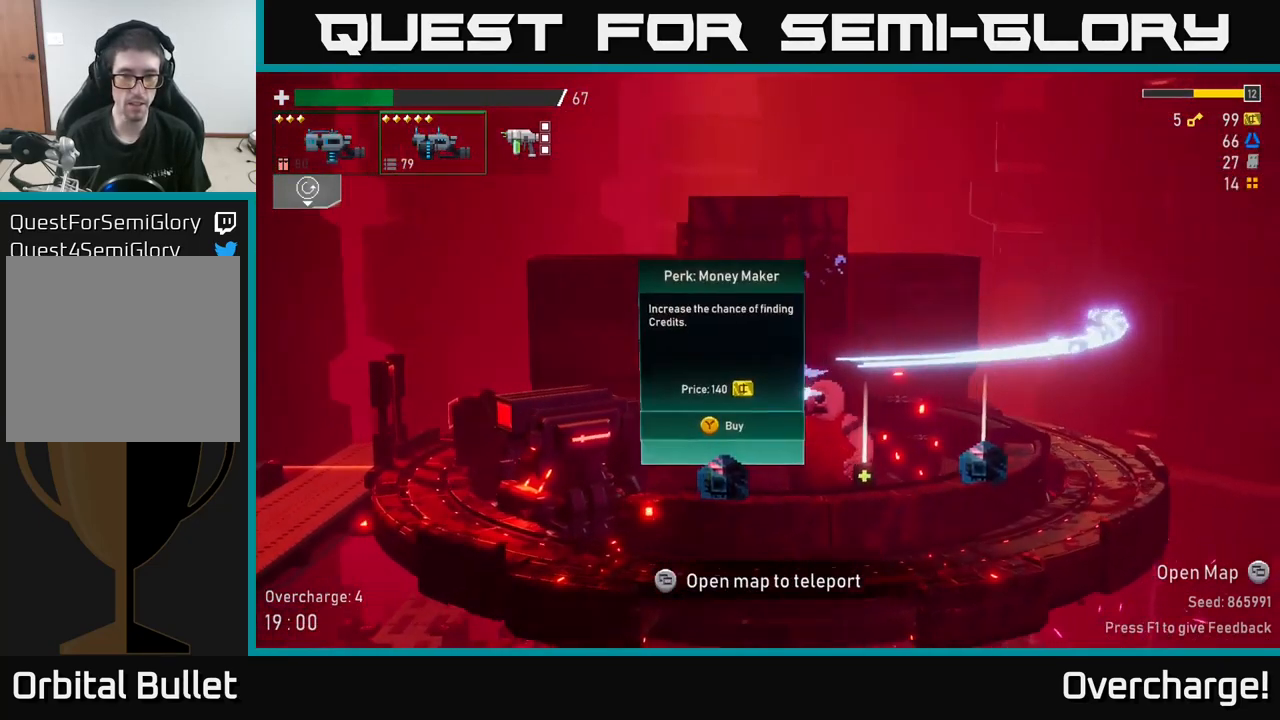
{"dt_ms": 500, "buttons": [], "left_stick": "center", "events": [[100, "left_stick", "center"], [234, "Y", "down"], [317, "Y", "up"]]}
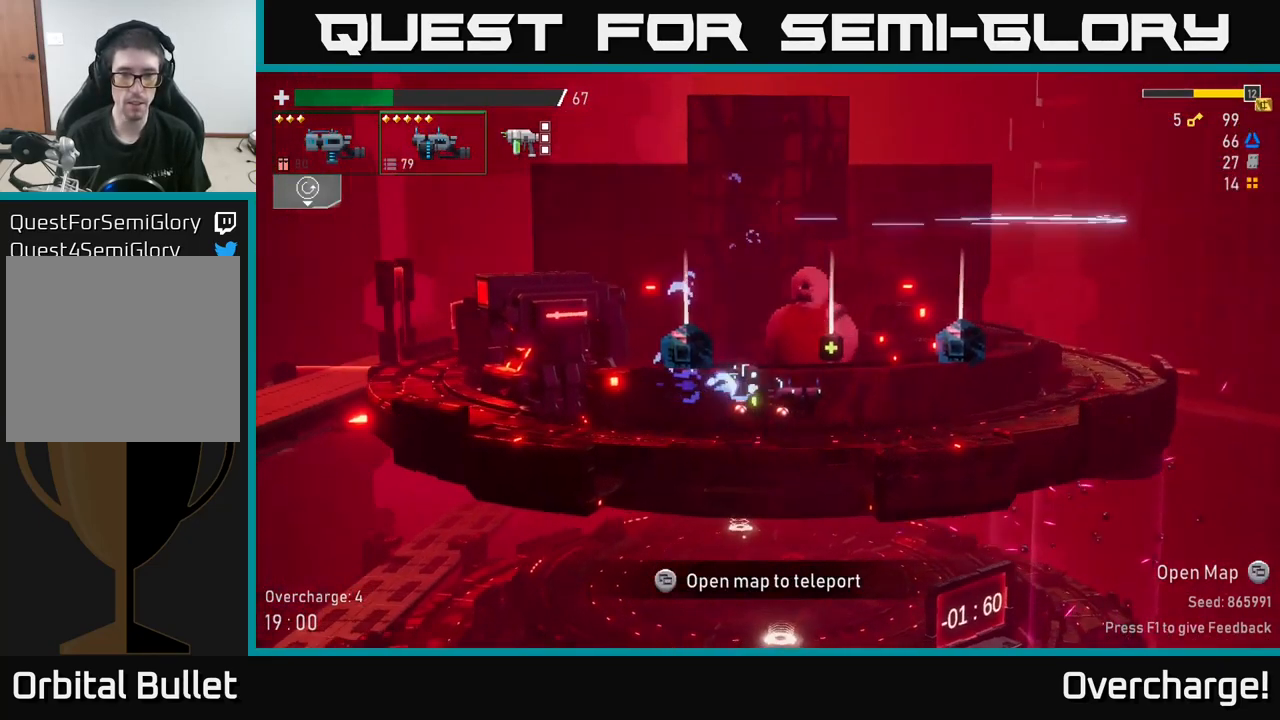
{"dt_ms": 1000, "buttons": [], "left_stick": "center"}
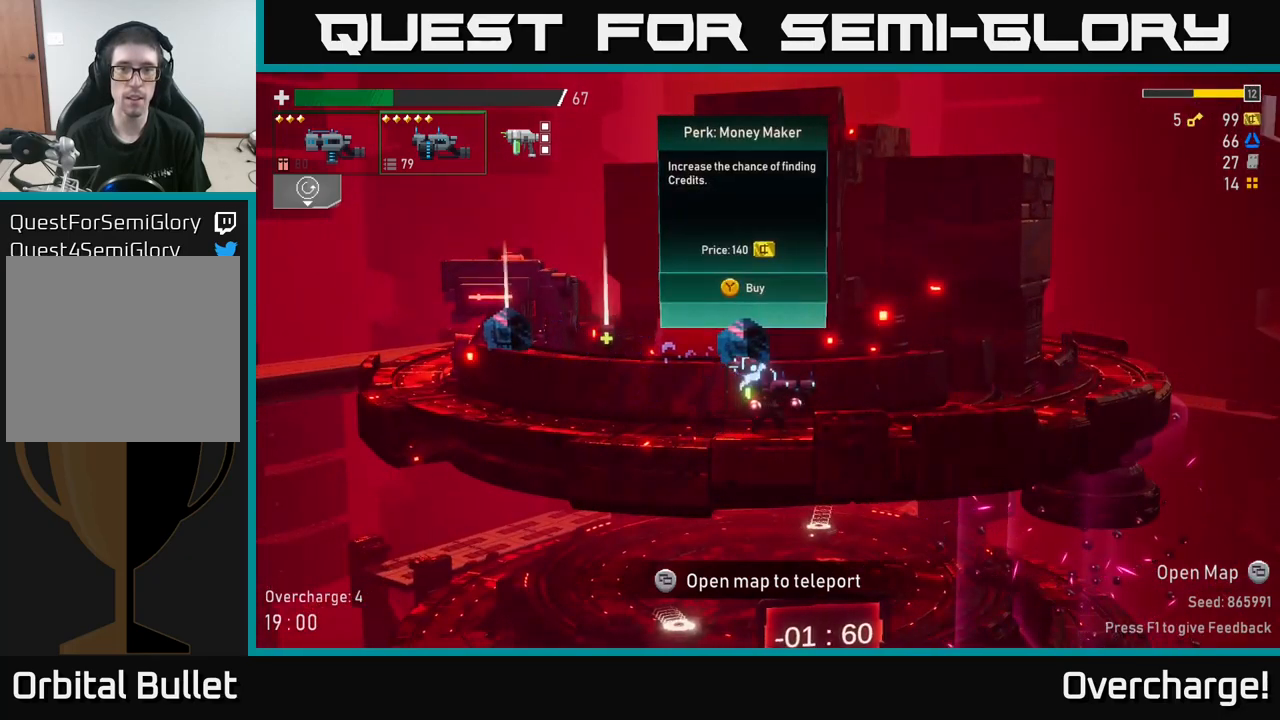
{"dt_ms": 500, "buttons": [], "left_stick": "left", "events": [[133, "left_stick", "left"]]}
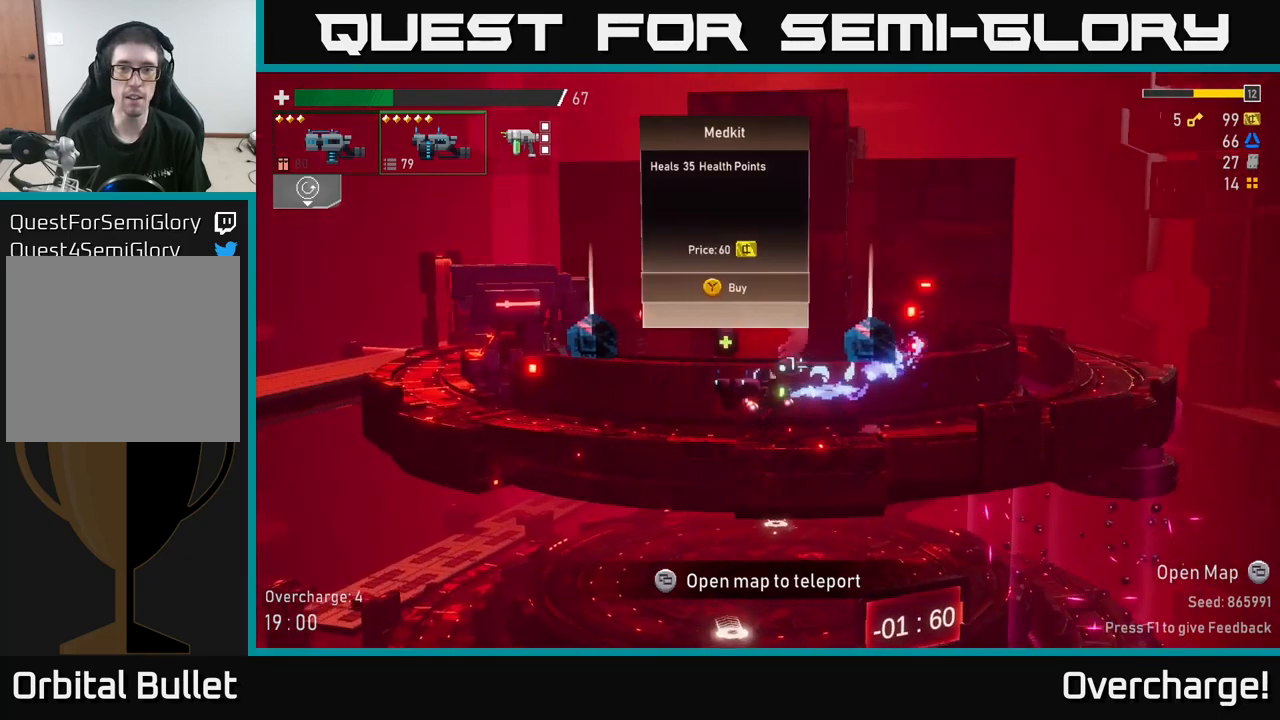
{"dt_ms": 1000, "buttons": [], "left_stick": "left"}
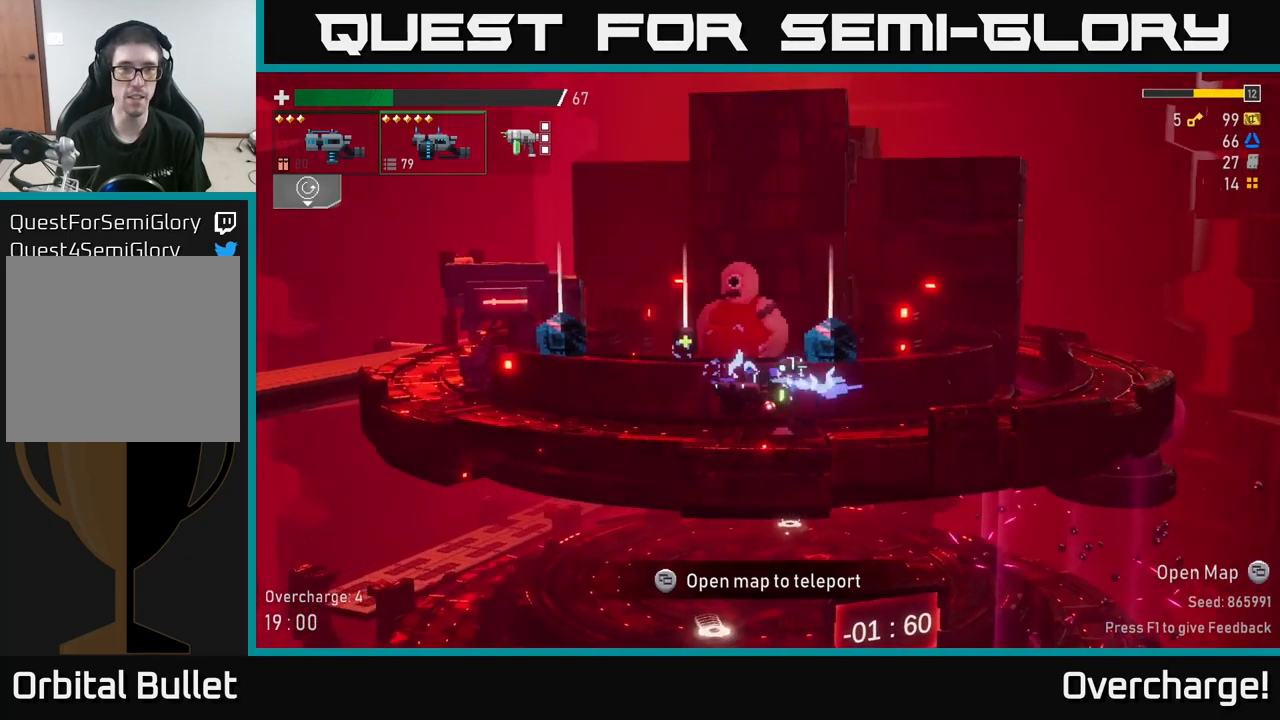
{"dt_ms": 500, "buttons": [], "left_stick": "left", "events": [[183, "left_stick", "center"], [200, "Y", "down"], [266, "Y", "up"], [416, "left_stick", "left"]]}
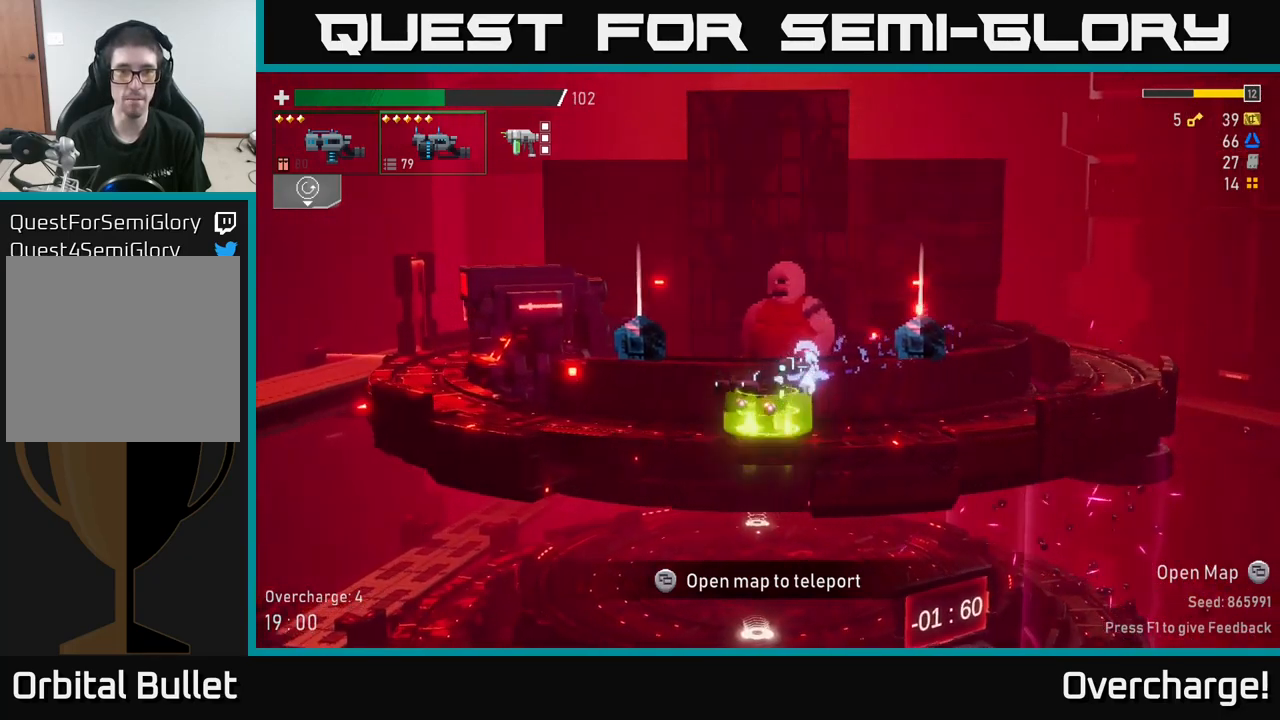
{"dt_ms": 500, "buttons": ["A"], "left_stick": "left", "events": [[66, "A", "down"], [166, "X", "down"], [483, "X", "up"]]}
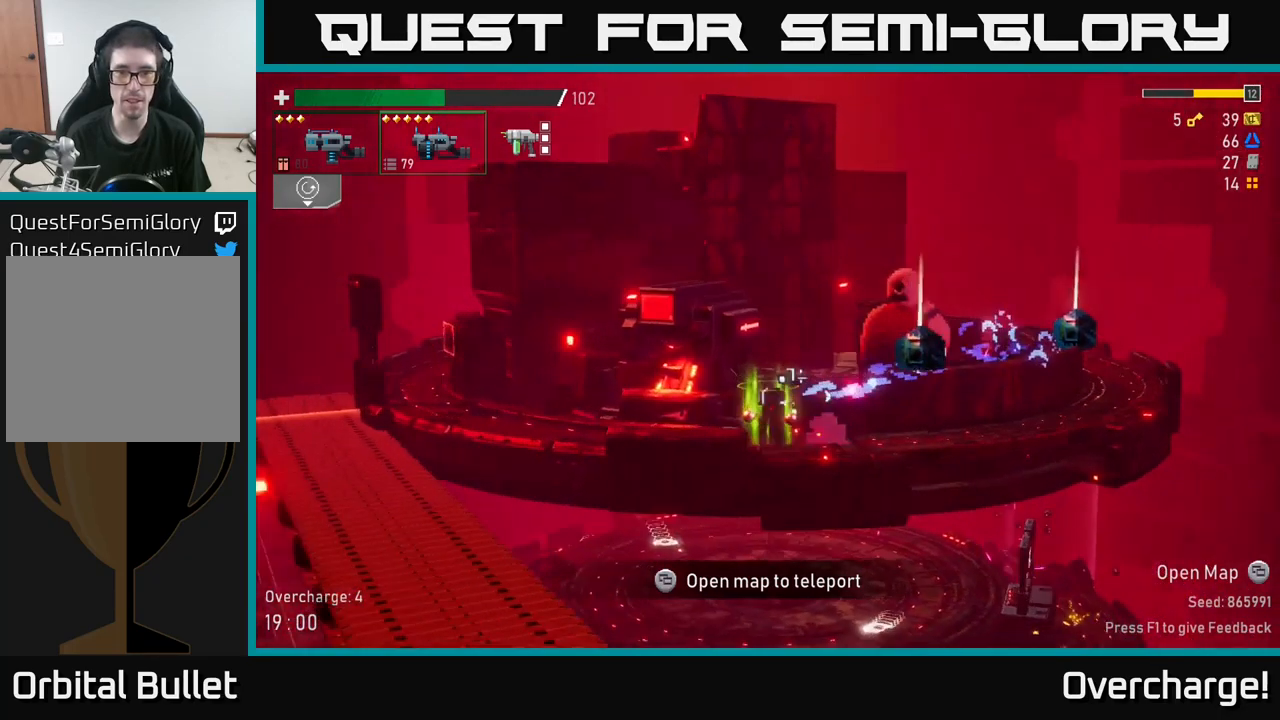
{"dt_ms": 500, "buttons": [], "left_stick": "center", "events": [[16, "A", "up"], [150, "left_stick", "center"], [216, "Y", "down"], [300, "Y", "up"]]}
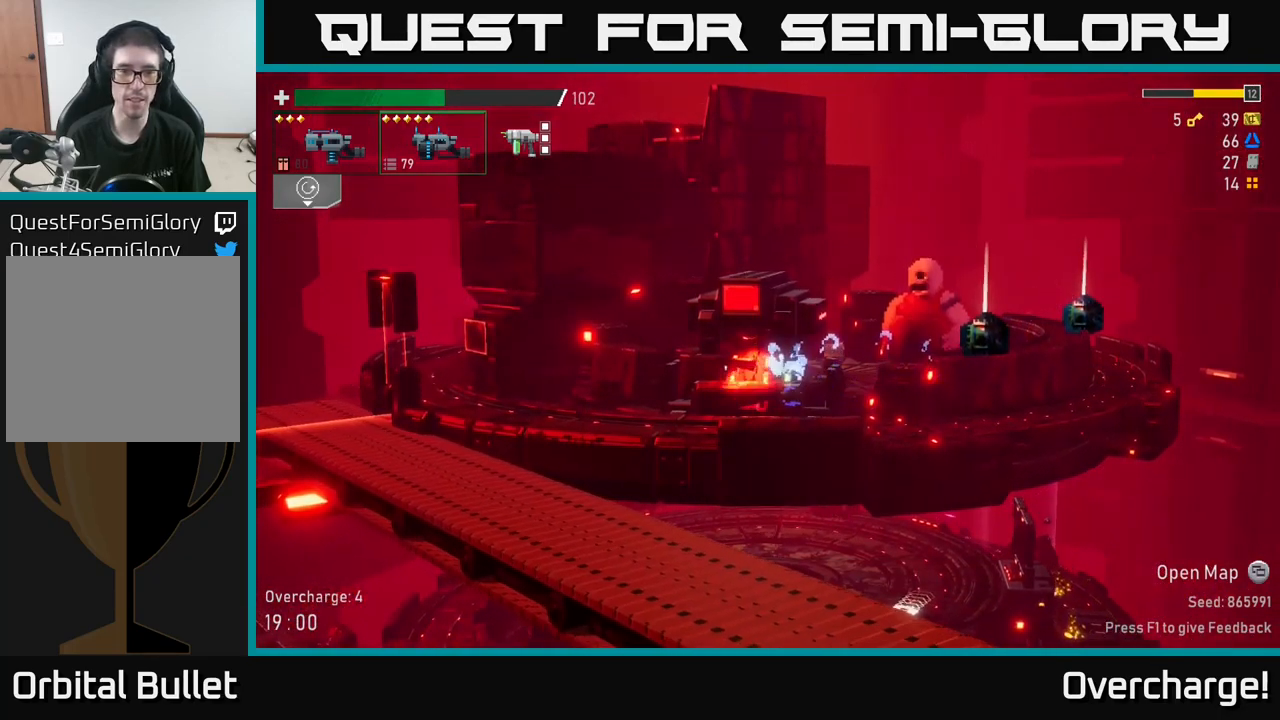
{"dt_ms": 500, "buttons": [], "left_stick": "center", "events": [[83, "left_stick", "left"], [316, "left_stick", "center"]]}
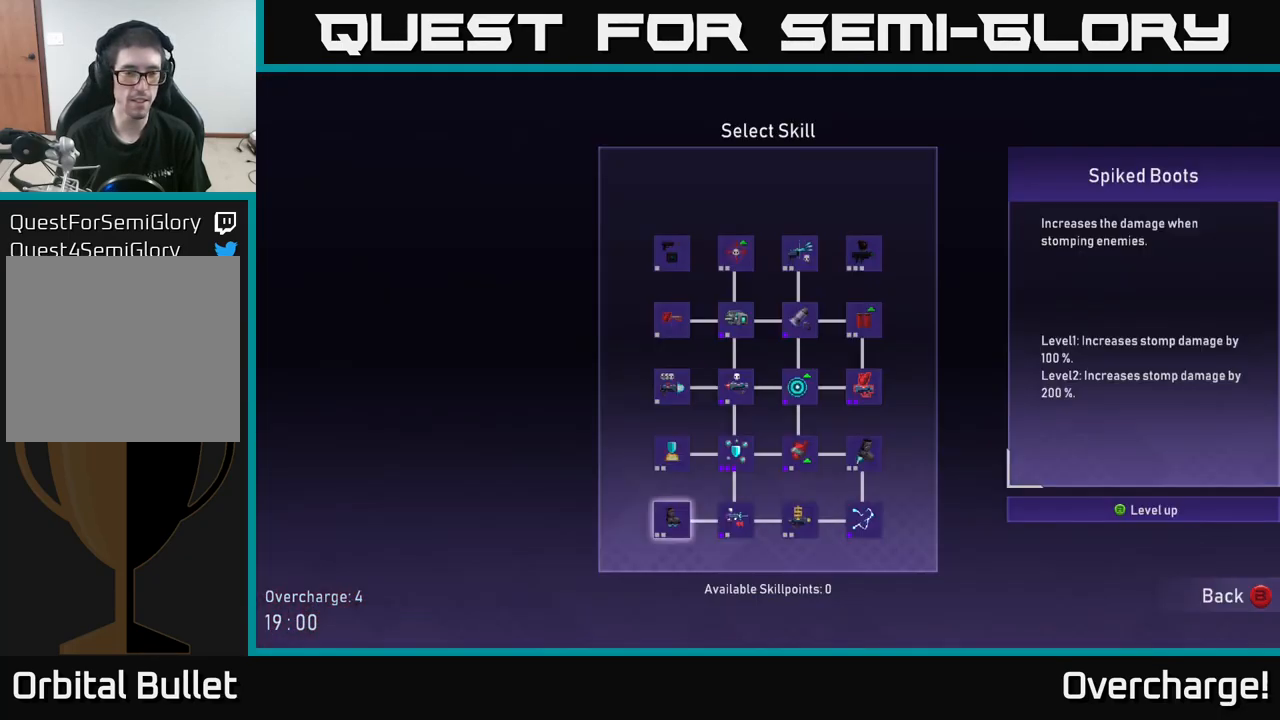
{"dt_ms": 500, "buttons": [], "left_stick": "center", "events": []}
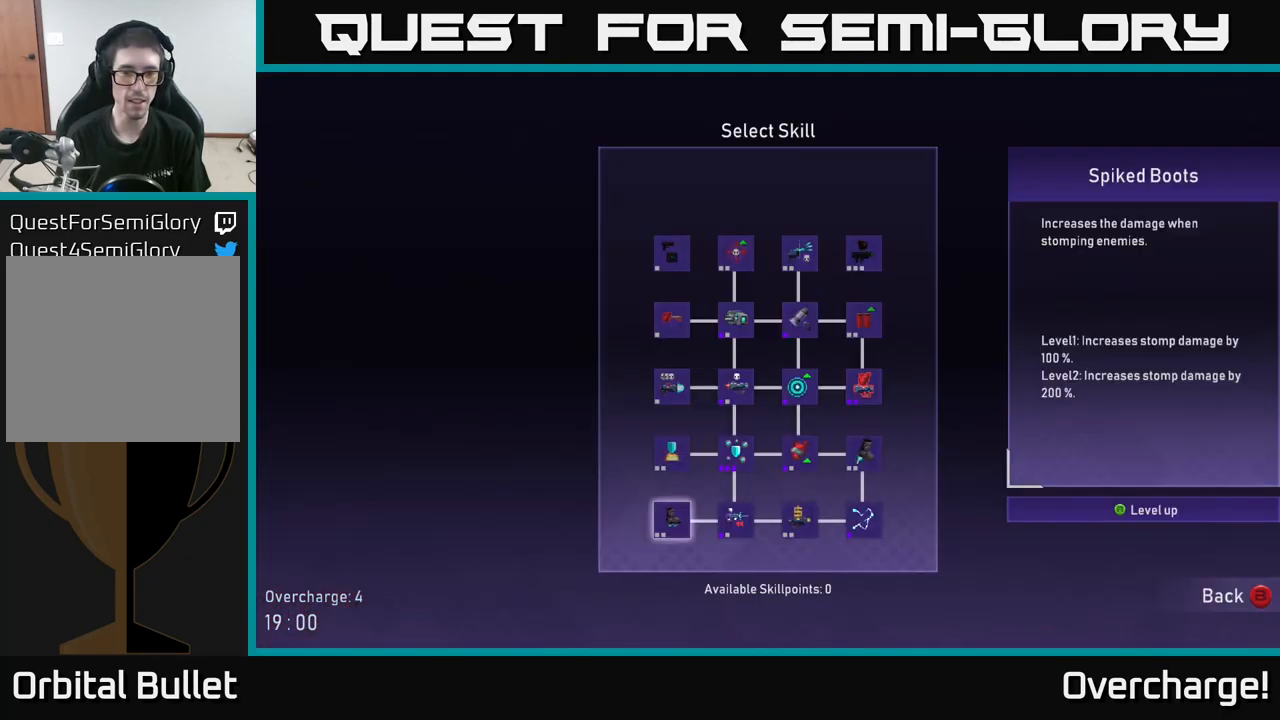
{"dt_ms": 500, "buttons": [], "left_stick": "center", "events": [[383, "B", "down"], [483, "B", "up"]]}
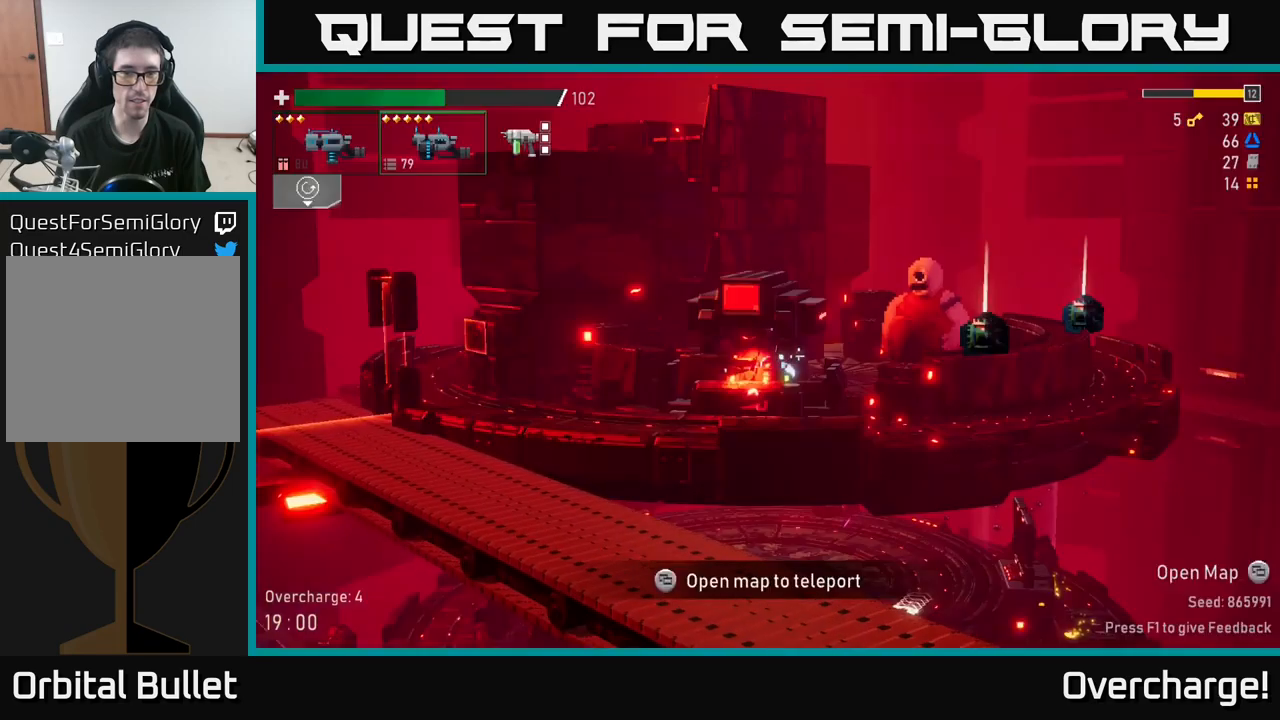
{"dt_ms": 500, "buttons": [], "left_stick": "left", "events": [[83, "left_stick", "left"], [300, "X", "down"], [500, "X", "up"]]}
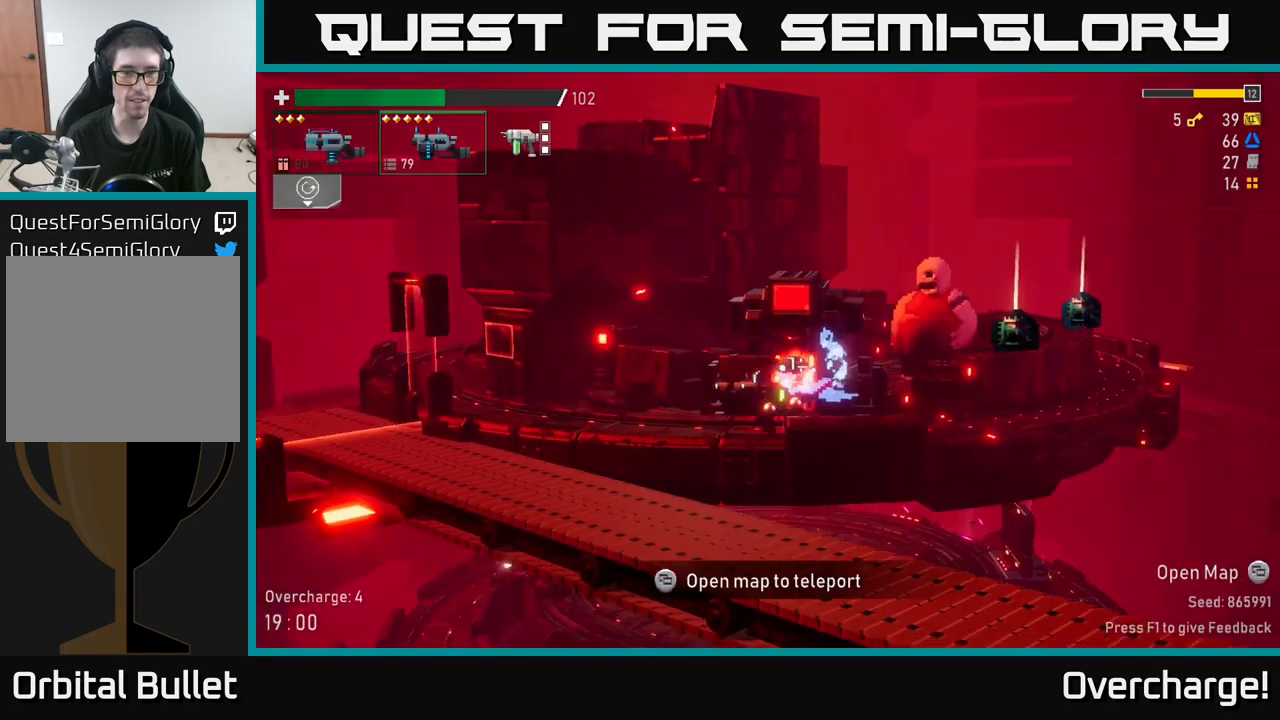
{"dt_ms": 500, "buttons": [], "left_stick": "left", "events": [[217, "X", "down"], [417, "X", "up"]]}
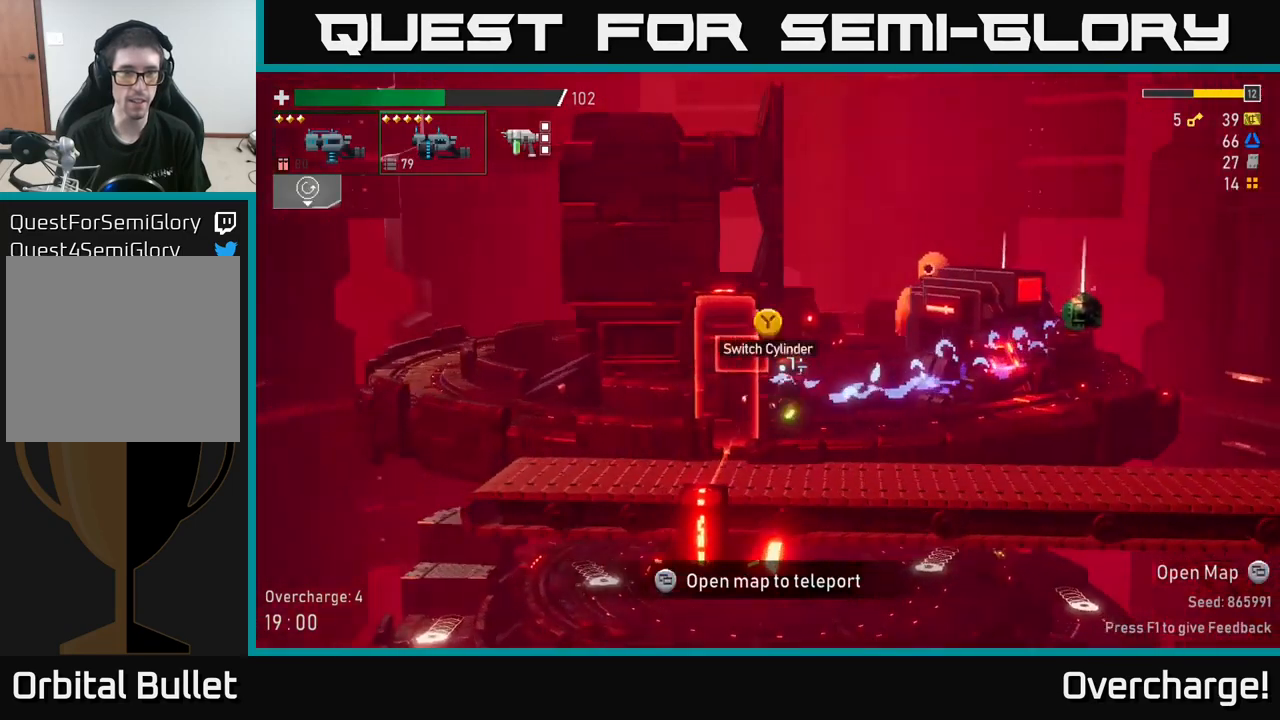
{"dt_ms": 1000, "buttons": [], "left_stick": "center"}